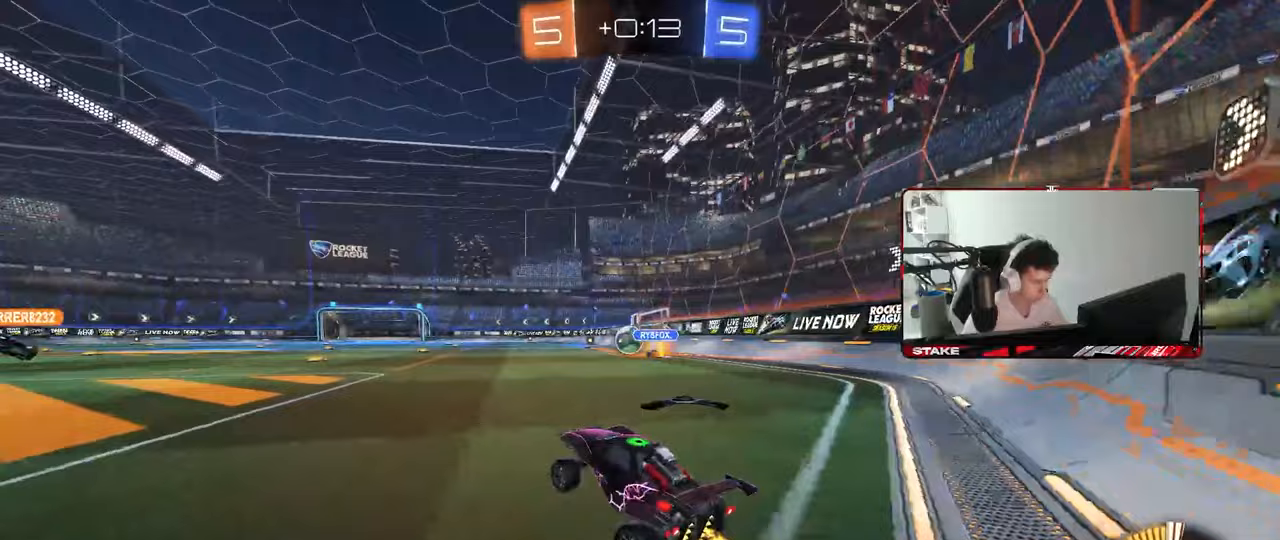
Gameplay with keyboard and mouse; each line is a JSON object with the keys and mouse buttons held at the frame after it. "events" lists presses ("down") and releases ("up") of "1", "2", "3", "4", "5", "a", "alt", "c", "caps_lock", "ctrl", "d", "e", "f", "g", "q", "r", "s", "shift", "space", "t", "tab", "v", "w", "x", "z", "mouse_left", "mouse_wheel" and "mouse_right" between this image and that frame as [ms after this image, input, new state], when the widget could be followed in between. "mouse_left", "mouse_wheel", "mouse_right" = the "left", "wheel", "right" buttons of the "mouse" list. No other keys are recorded. "wheel" means that the mouse wheel is clicked or scrolled. "mouse_move" is the direction in which the mouse moves at that frame (one of eight, or "still"), when it could be read.
{"keys": ["d"], "mouse": [], "mouse_move": "still", "events": [[150, "mouse_right", "down"], [250, "mouse_right", "up"], [383, "mouse_right", "down"], [433, "mouse_right", "up"], [433, "w", "up"], [467, "d", "down"]]}
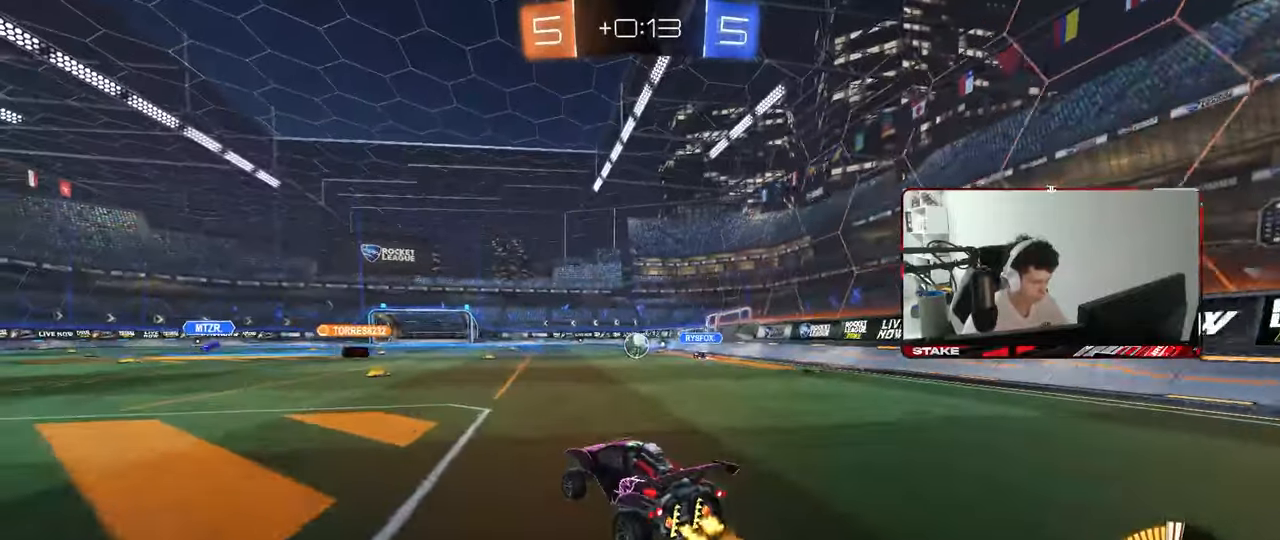
{"keys": ["a", "s"], "mouse": [], "mouse_move": "still", "events": [[67, "d", "up"], [67, "w", "down"], [167, "w", "up"], [300, "mouse_left", "down"], [350, "a", "down"], [350, "s", "down"], [400, "mouse_left", "up"]]}
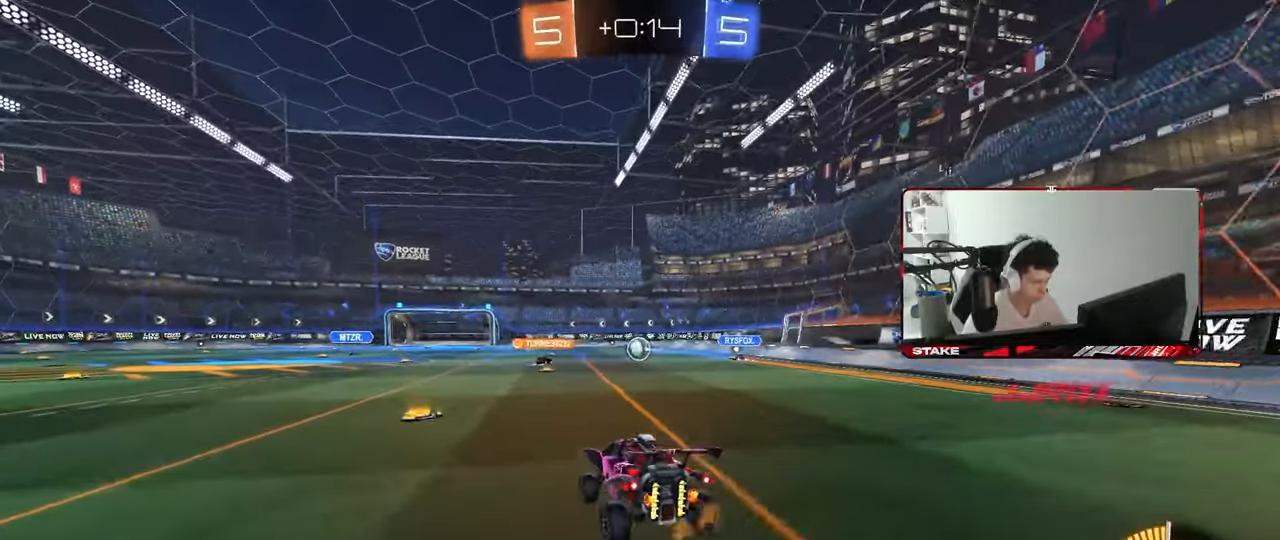
{"keys": ["d", "w"], "mouse": [], "mouse_move": "still", "events": [[33, "d", "down"], [83, "s", "up"], [133, "a", "up"], [183, "d", "up"], [267, "mouse_right", "down"], [267, "w", "down"], [317, "mouse_left", "down"], [367, "d", "down"], [417, "mouse_right", "up"], [450, "mouse_left", "up"]]}
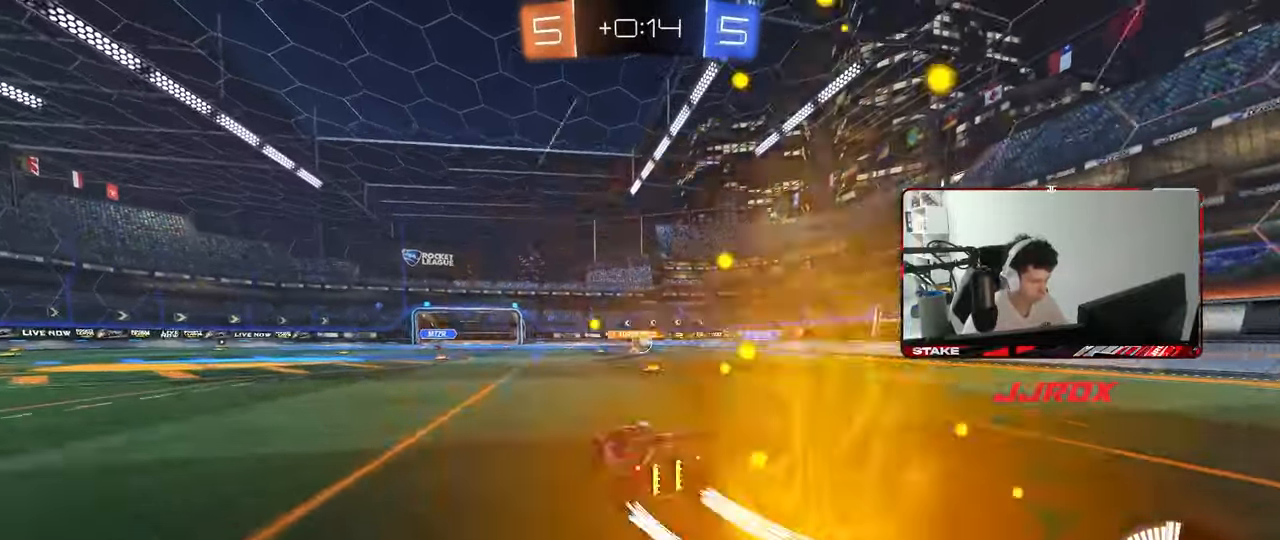
{"keys": ["w"], "mouse": [], "mouse_move": "still", "events": [[283, "d", "up"]]}
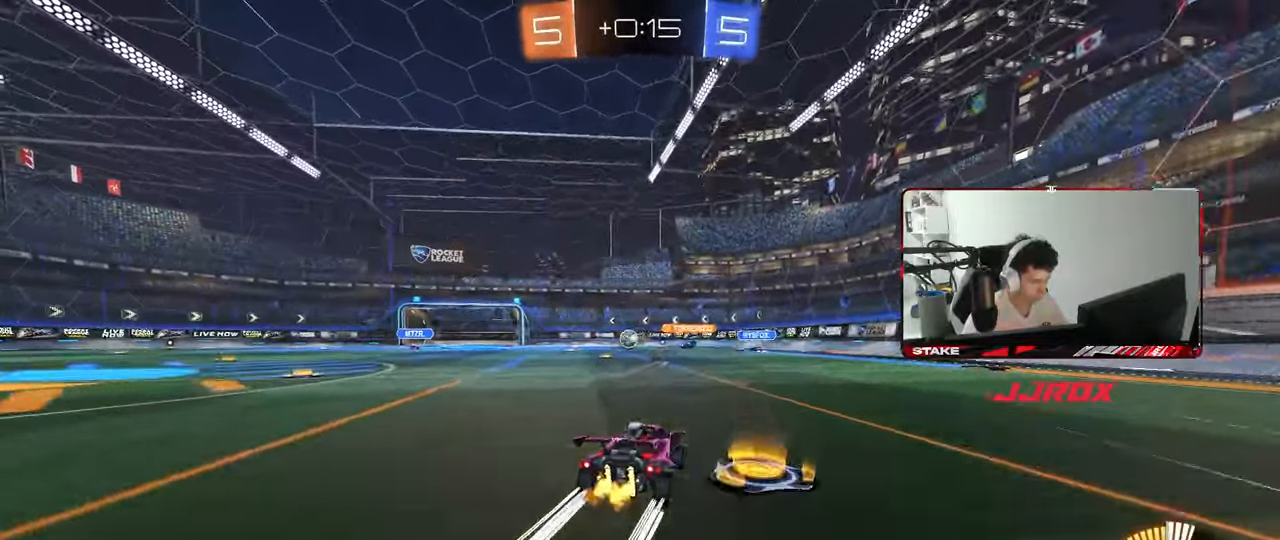
{"keys": ["a", "shift", "w"], "mouse": [], "mouse_move": "still", "events": [[17, "d", "down"], [400, "d", "up"], [483, "a", "down"], [483, "shift", "down"]]}
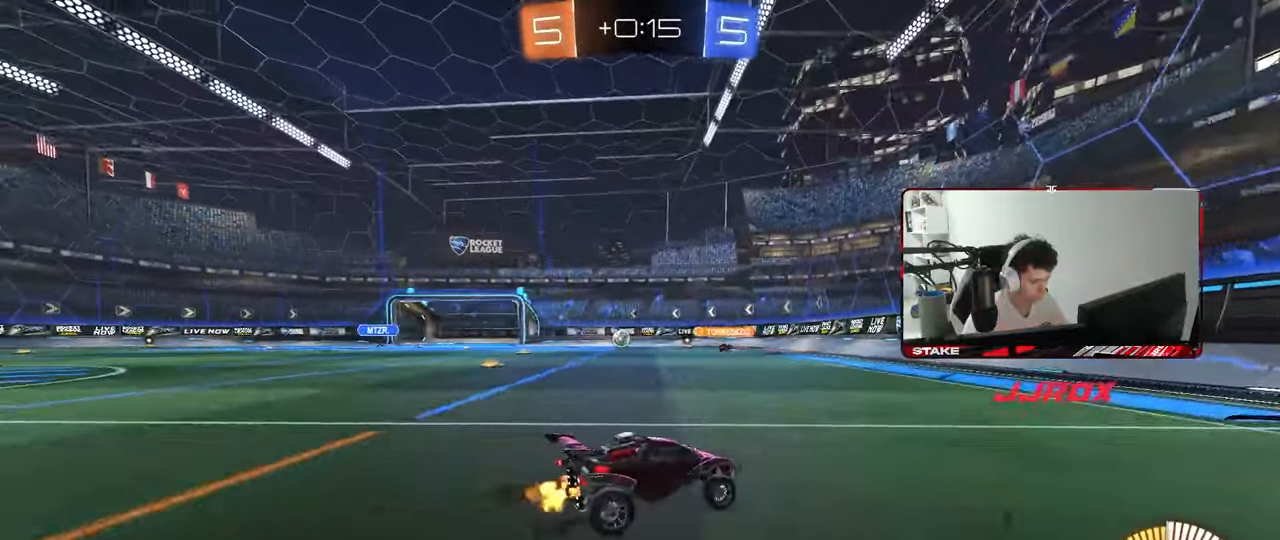
{"keys": ["a", "w"], "mouse": [], "mouse_move": "still", "events": [[133, "shift", "up"], [417, "shift", "down"], [450, "shift", "up"]]}
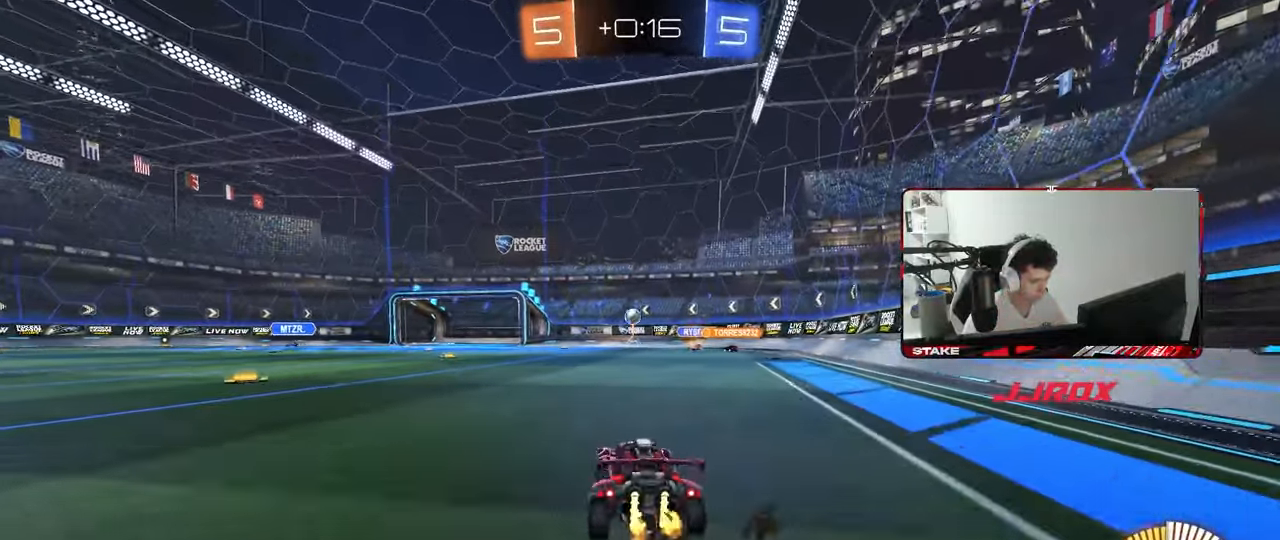
{"keys": [], "mouse": [], "mouse_move": "still", "events": [[283, "w", "up"], [383, "a", "up"]]}
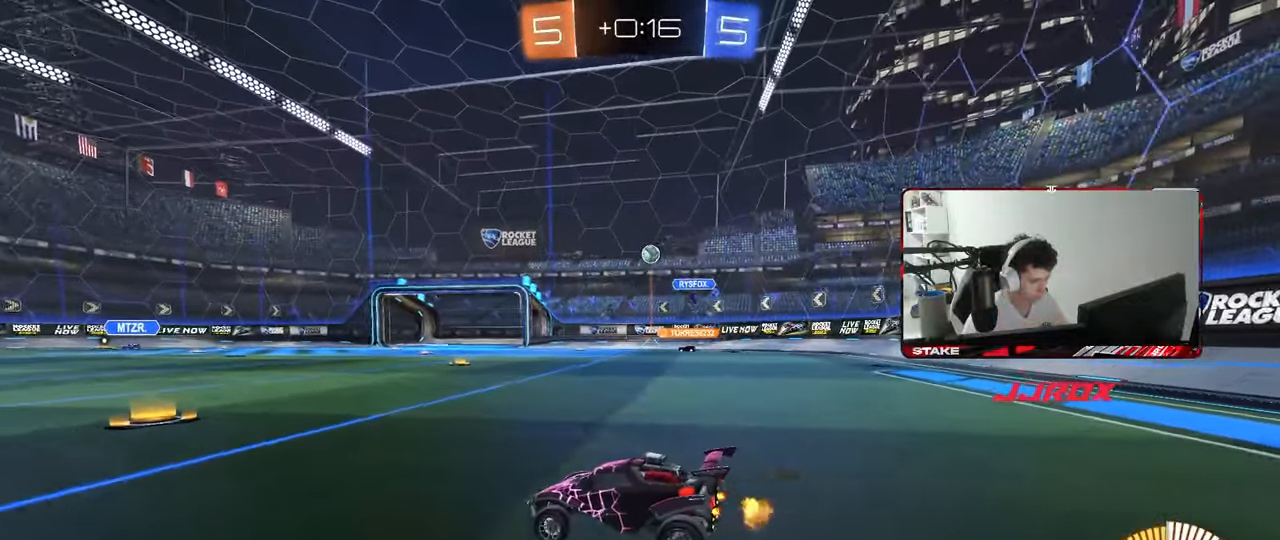
{"keys": [], "mouse": [], "mouse_move": "still", "events": [[117, "d", "down"], [217, "d", "up"]]}
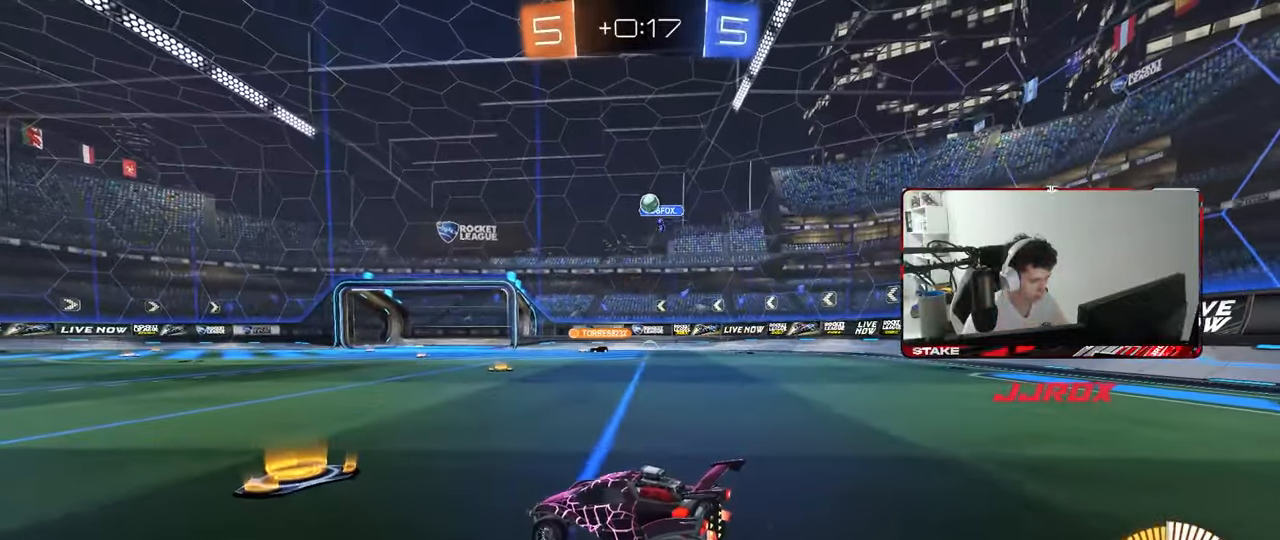
{"keys": ["d"], "mouse": ["right"], "mouse_move": "still", "events": [[133, "a", "down"], [367, "s", "down"], [417, "d", "down"], [467, "a", "up"], [467, "mouse_right", "down"], [500, "s", "up"]]}
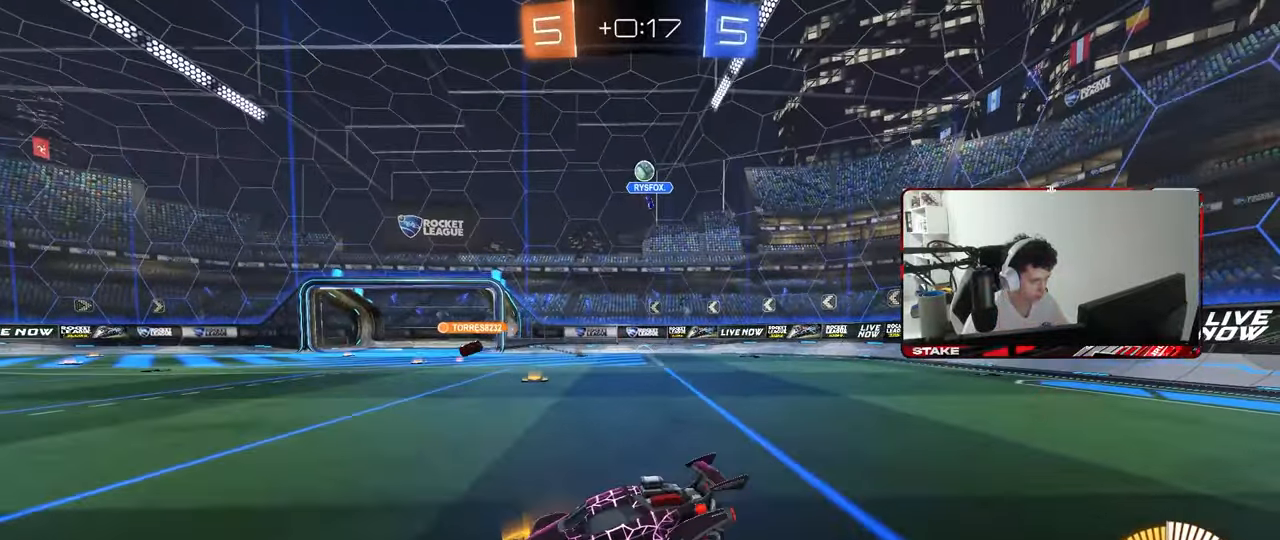
{"keys": [], "mouse": [], "mouse_move": "still", "events": [[50, "d", "up"], [50, "mouse_right", "up"], [100, "w", "down"], [150, "d", "down"], [233, "w", "up"], [283, "d", "up"]]}
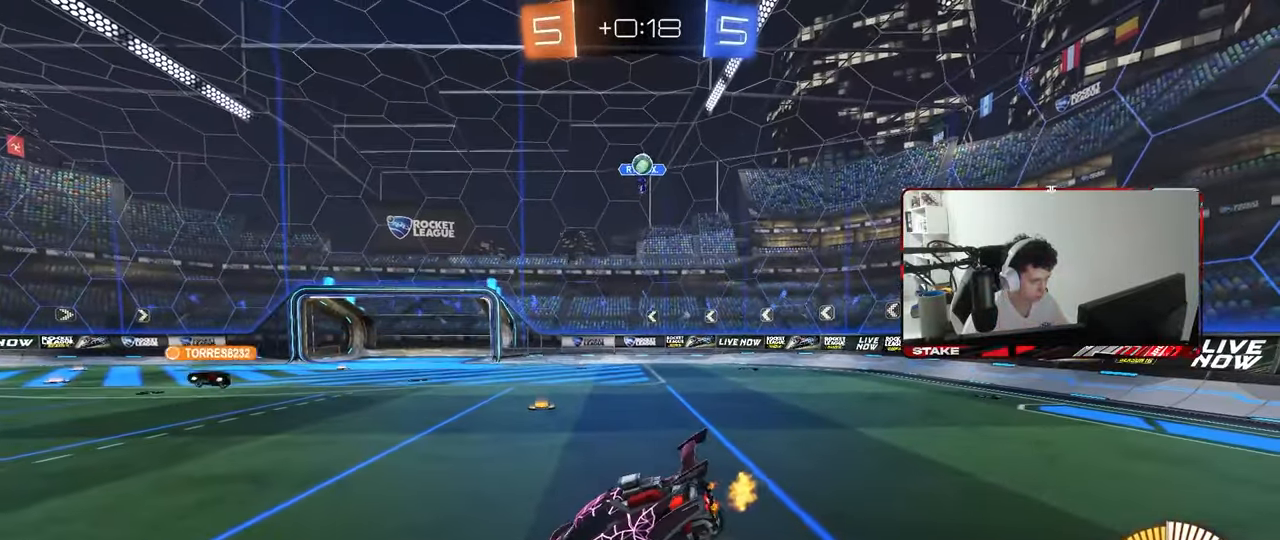
{"keys": ["shift"], "mouse": [], "mouse_move": "still", "events": [[67, "shift", "down"], [117, "d", "down"], [167, "d", "up"], [250, "d", "down"], [400, "d", "up"]]}
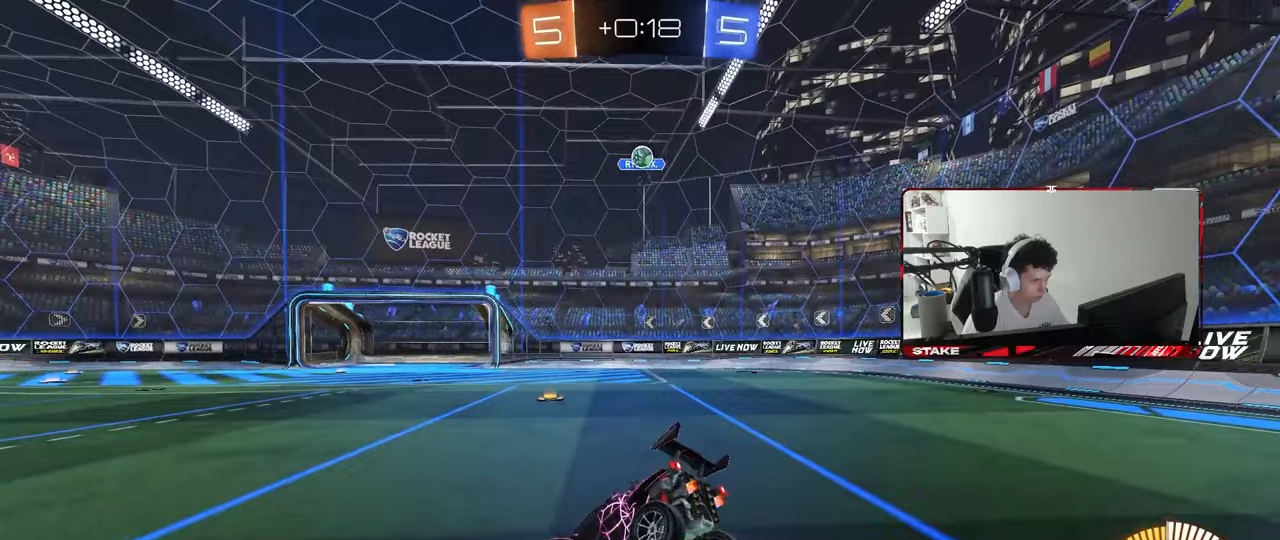
{"keys": ["shift", "w"], "mouse": [], "mouse_move": "still", "events": [[33, "s", "down"], [83, "mouse_right", "down"], [133, "mouse_right", "up"], [217, "mouse_right", "down"], [217, "s", "up"], [317, "mouse_right", "up"], [467, "w", "down"]]}
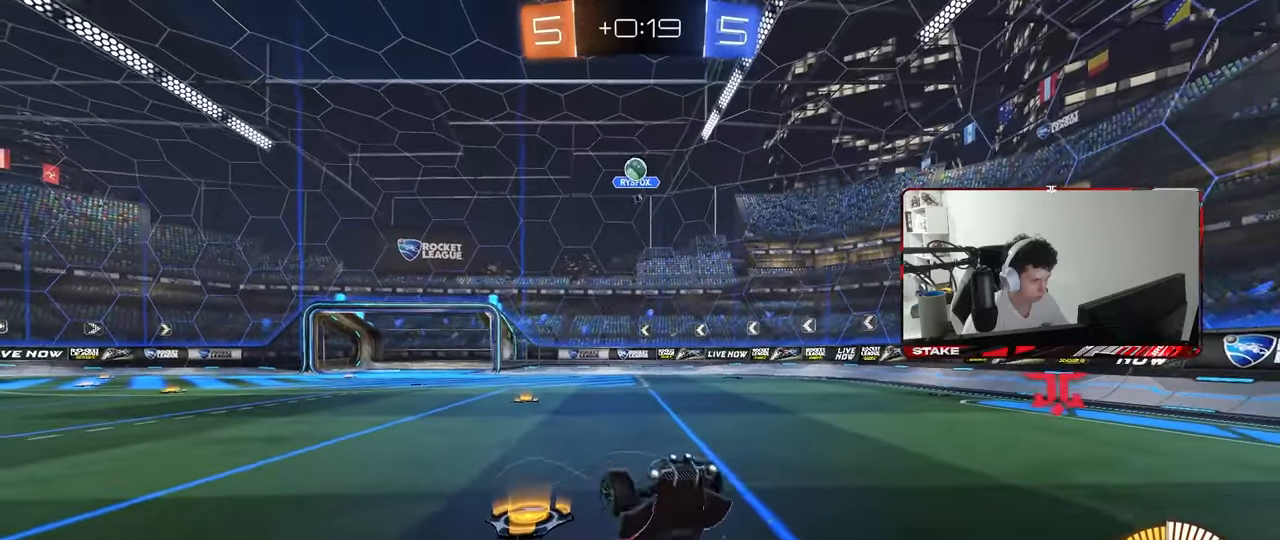
{"keys": ["a", "shift", "w"], "mouse": [], "mouse_move": "still", "events": [[50, "a", "down"], [283, "w", "up"], [467, "w", "down"]]}
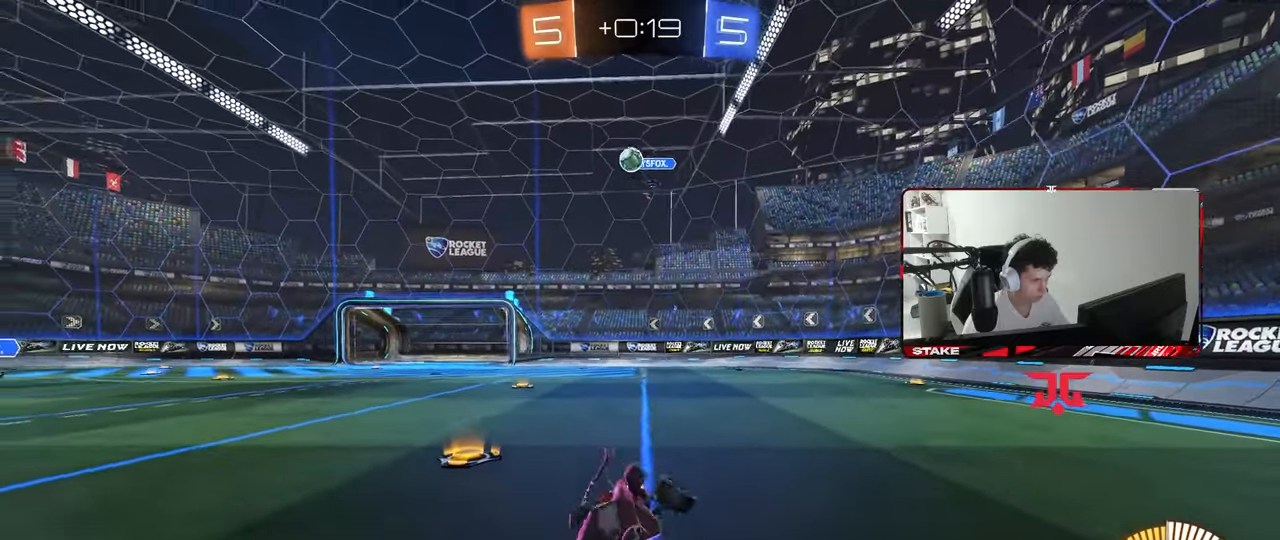
{"keys": ["d", "shift", "w"], "mouse": [], "mouse_move": "still", "events": [[17, "shift", "up"], [67, "a", "up"], [300, "d", "down"], [400, "shift", "down"]]}
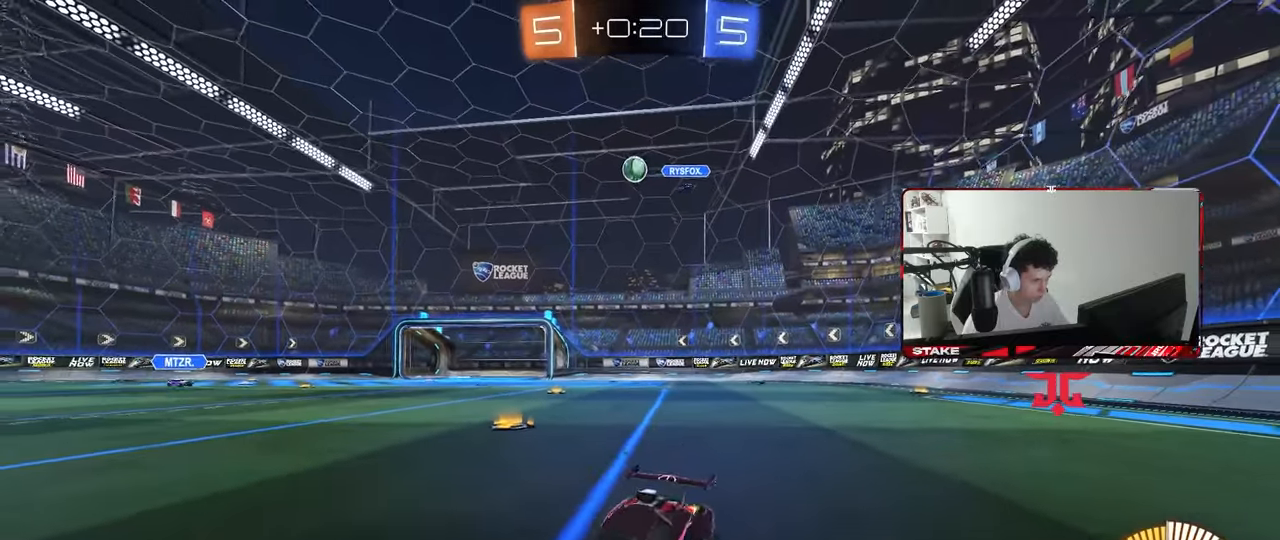
{"keys": ["d", "w"], "mouse": [], "mouse_move": "still", "events": [[83, "shift", "up"]]}
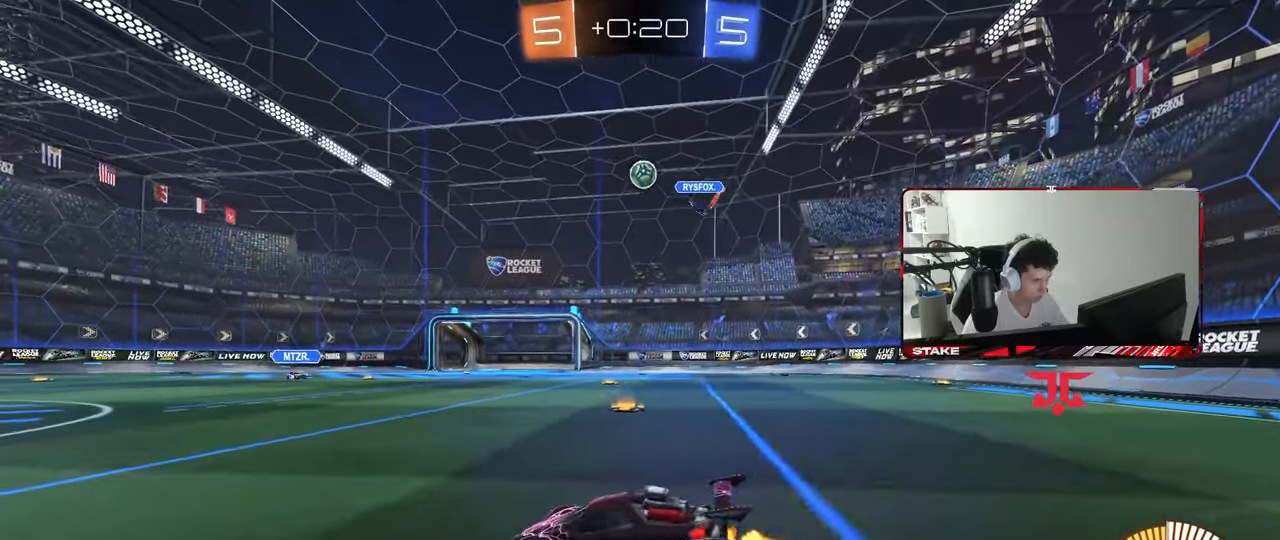
{"keys": ["a", "w"], "mouse": [], "mouse_move": "still", "events": [[50, "mouse_left", "down"], [283, "mouse_left", "up"], [383, "d", "up"], [467, "a", "down"]]}
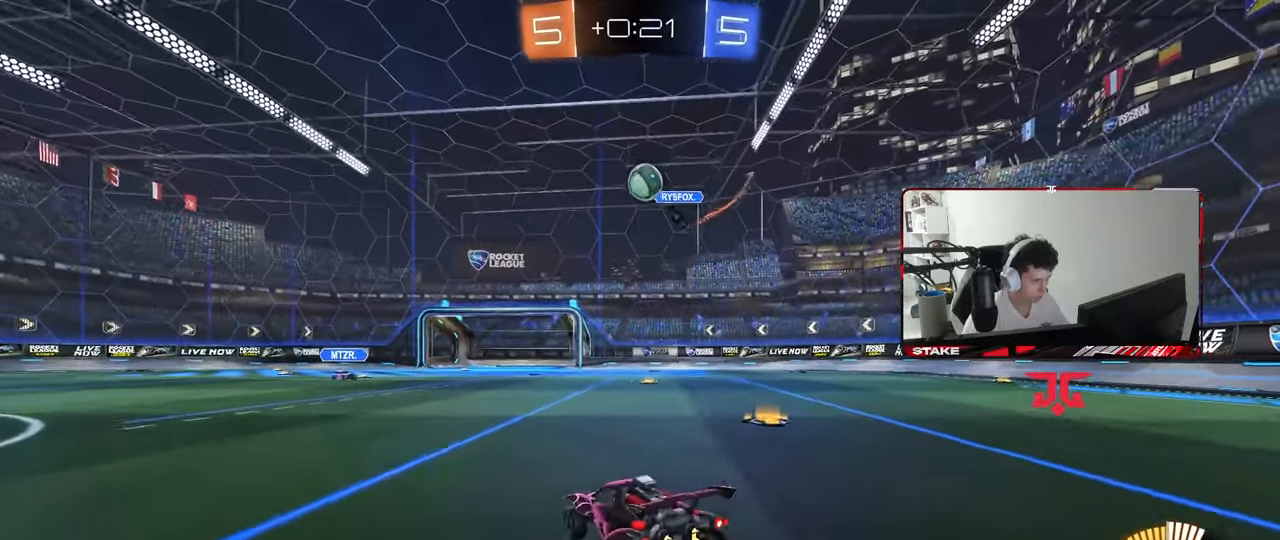
{"keys": ["d"], "mouse": [], "mouse_move": "still", "events": [[217, "a", "up"], [300, "a", "down"], [350, "mouse_left", "down"], [450, "a", "up"], [450, "d", "down"], [483, "mouse_left", "up"], [483, "w", "up"]]}
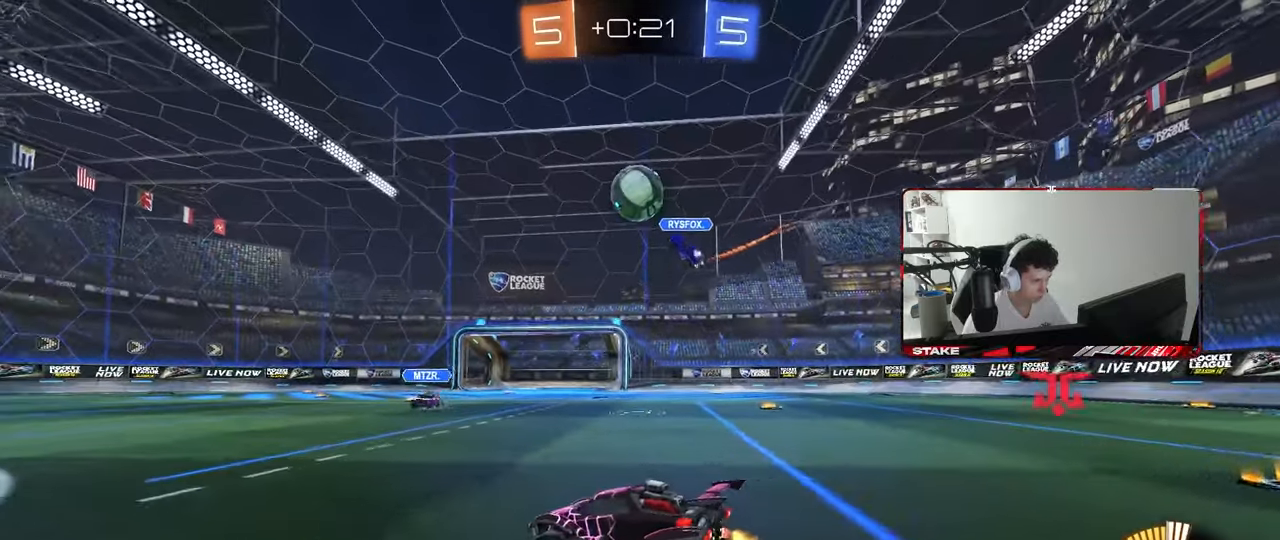
{"keys": ["a", "s", "shift"], "mouse": ["right"], "mouse_move": "still", "events": [[33, "mouse_right", "down"], [83, "s", "down"], [183, "a", "down"], [183, "mouse_left", "down"], [183, "shift", "down"], [217, "d", "up"], [317, "mouse_right", "up"], [317, "shift", "up"], [367, "mouse_left", "up"], [367, "mouse_right", "down"], [367, "shift", "down"]]}
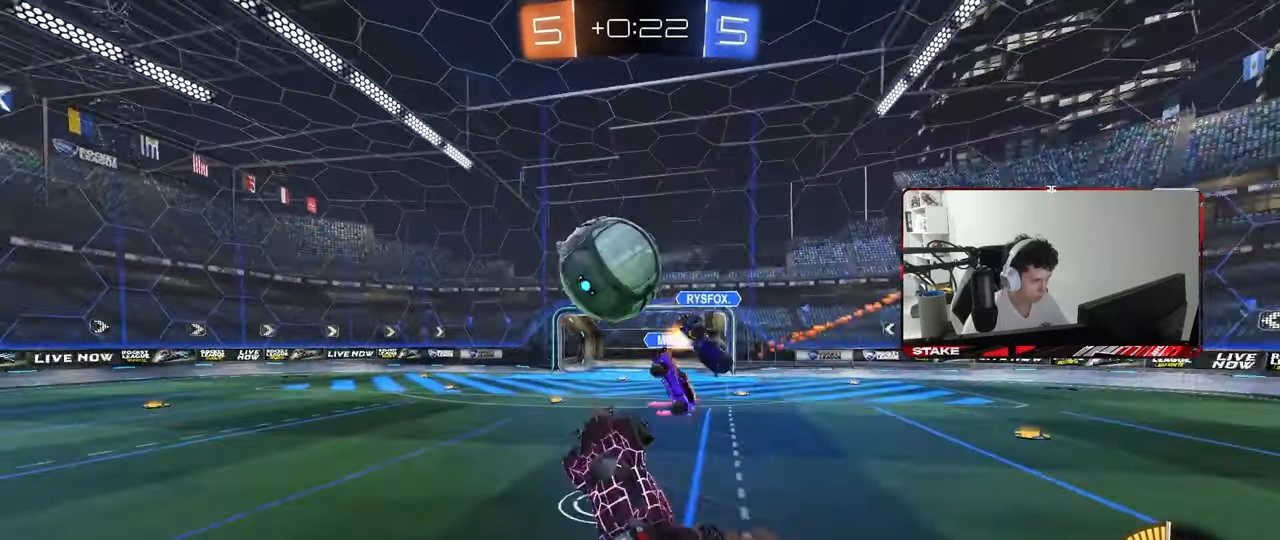
{"keys": ["a", "shift", "w"], "mouse": [], "mouse_move": "still", "events": [[100, "mouse_right", "up"], [233, "mouse_left", "down"], [233, "s", "up"], [333, "w", "down"], [383, "mouse_left", "up"]]}
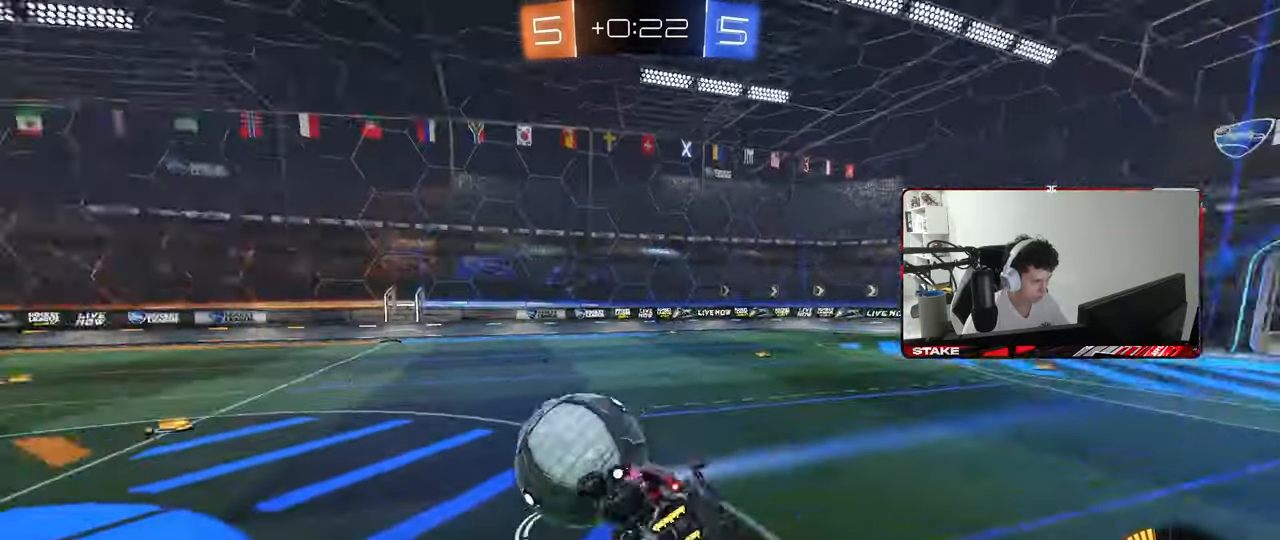
{"keys": [], "mouse": [], "mouse_move": "still", "events": [[17, "space", "down"], [67, "shift", "up"], [67, "w", "up"], [167, "space", "up"], [200, "a", "up"]]}
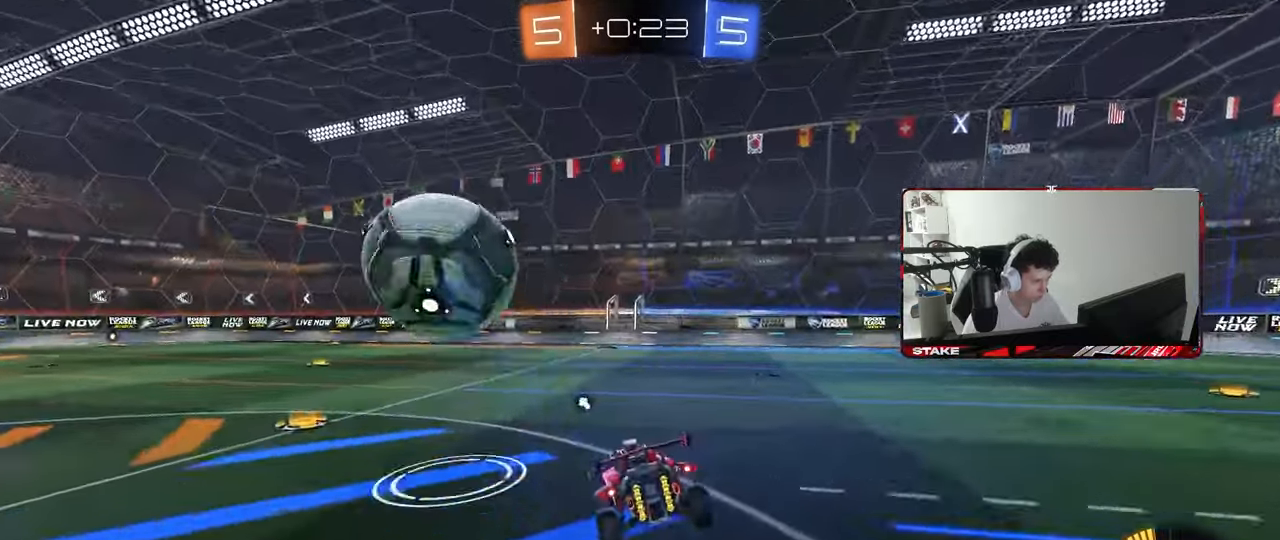
{"keys": ["a", "w"], "mouse": ["left"], "mouse_move": "still", "events": [[83, "space", "down"], [133, "w", "down"], [217, "space", "up"], [367, "a", "down"], [367, "mouse_left", "down"]]}
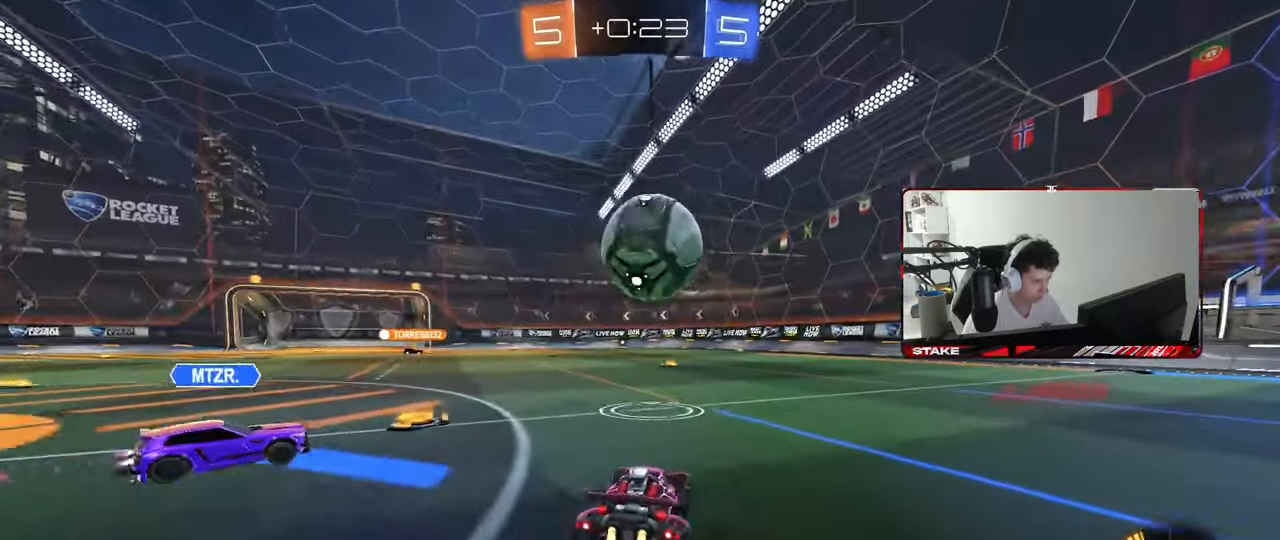
{"keys": ["shift", "w"], "mouse": ["left"], "mouse_move": "still", "events": [[100, "a", "up"], [150, "d", "down"], [150, "mouse_right", "down"], [200, "d", "up"], [233, "mouse_right", "up"], [233, "shift", "down"], [283, "mouse_right", "down"], [433, "mouse_right", "up"]]}
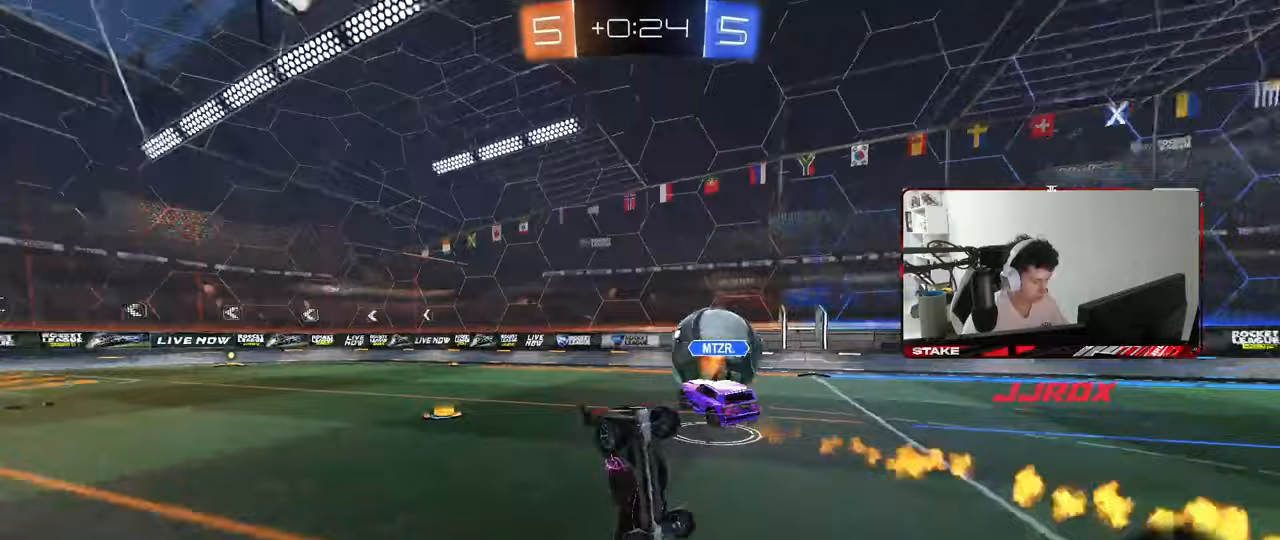
{"keys": ["space"], "mouse": [], "mouse_move": "still", "events": [[17, "mouse_left", "up"], [167, "shift", "up"], [350, "space", "down"], [400, "w", "up"]]}
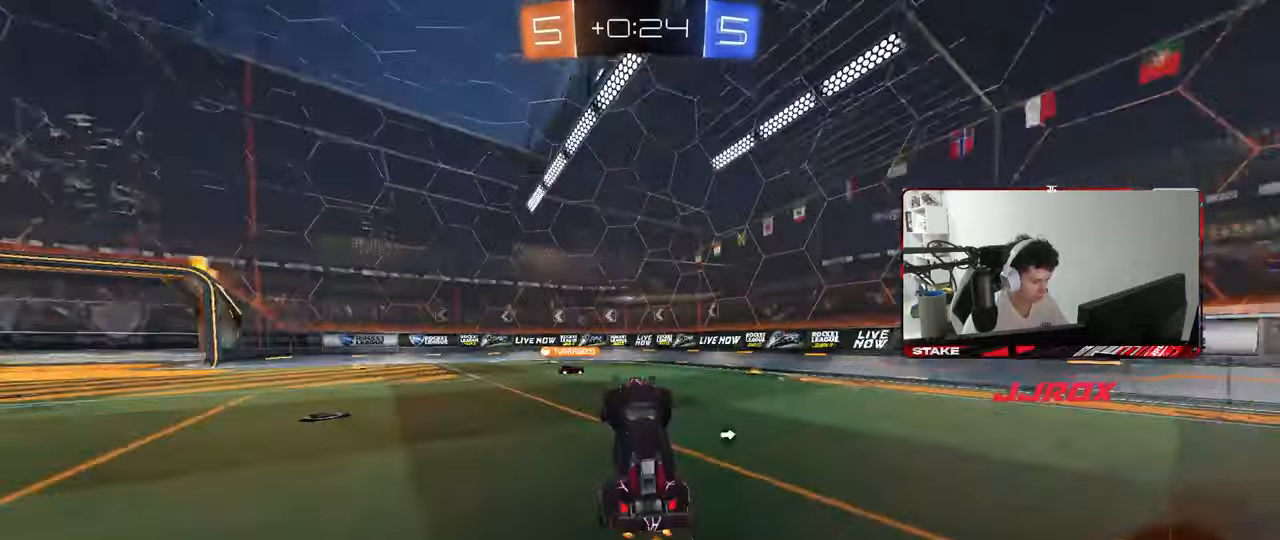
{"keys": ["space", "w"], "mouse": [], "mouse_move": "still", "events": [[33, "space", "up"], [367, "w", "down"], [417, "space", "down"]]}
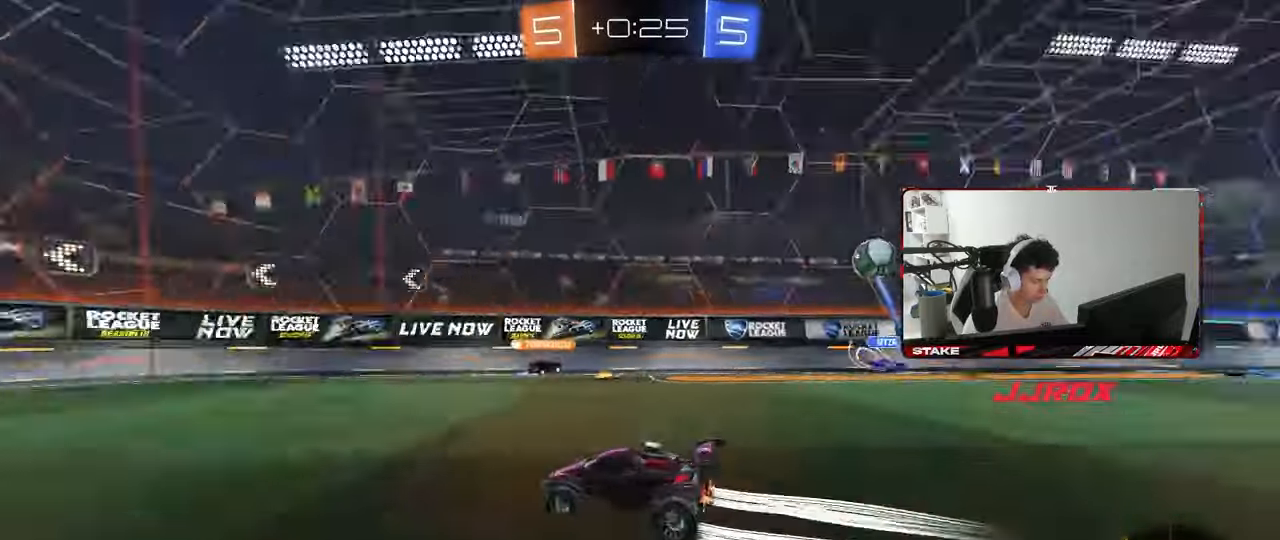
{"keys": ["a", "w"], "mouse": [], "mouse_move": "still", "events": [[50, "space", "up"], [100, "d", "down"], [100, "mouse_left", "down"], [150, "d", "up"], [233, "mouse_left", "up"], [333, "a", "down"]]}
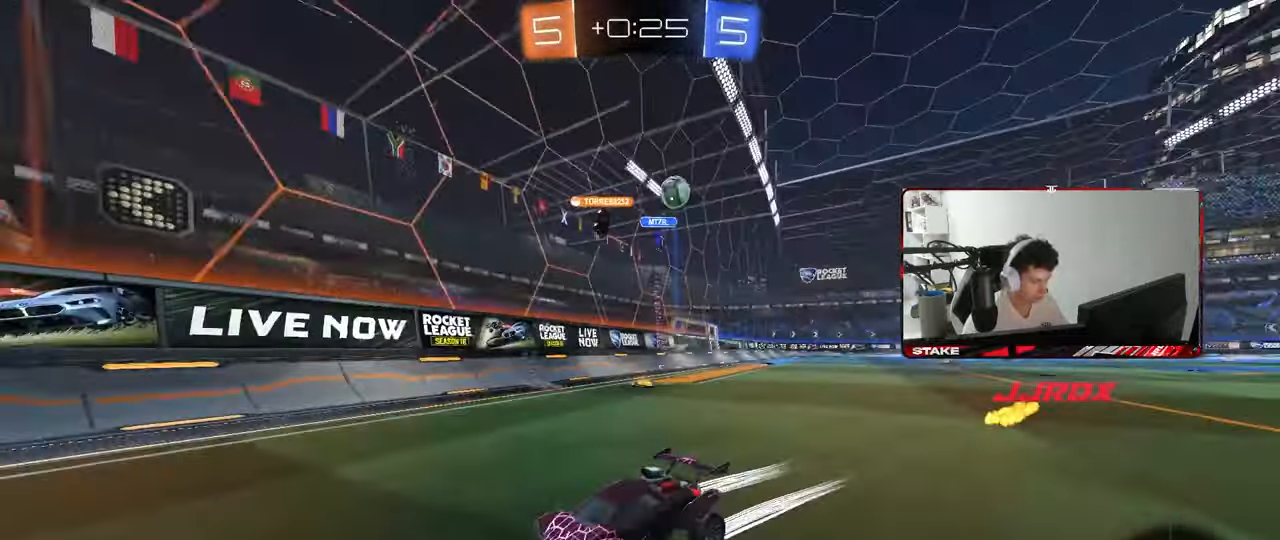
{"keys": ["a", "shift", "w"], "mouse": [], "mouse_move": "still", "events": [[17, "a", "up"], [117, "a", "down"], [117, "shift", "down"], [250, "shift", "up"], [450, "shift", "down"]]}
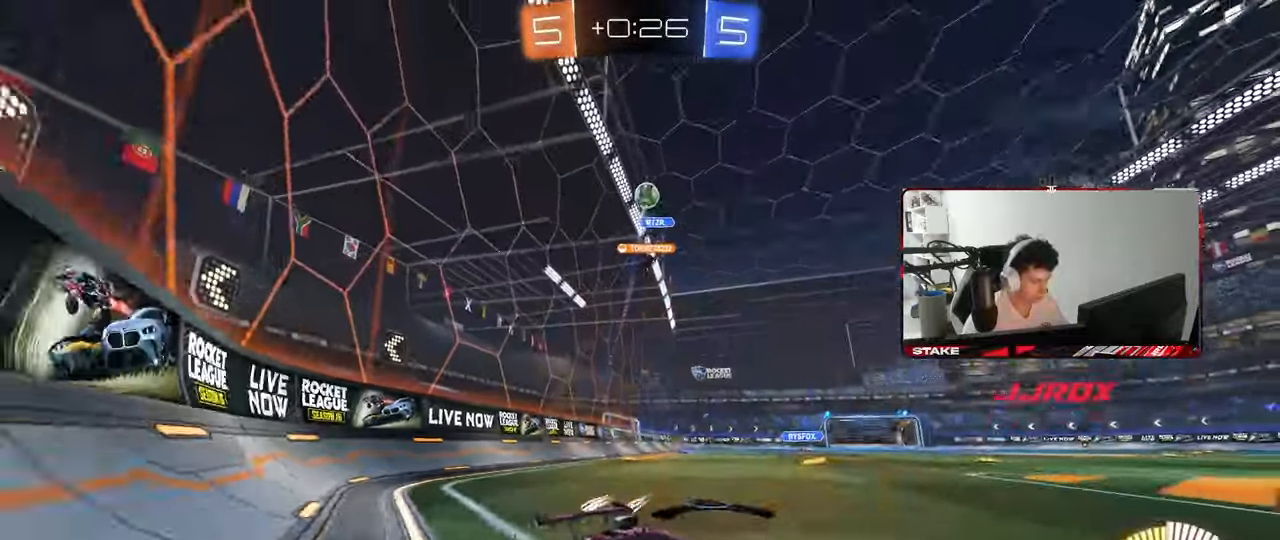
{"keys": ["a", "w"], "mouse": [], "mouse_move": "still", "events": [[33, "shift", "up"], [417, "shift", "down"], [450, "shift", "up"]]}
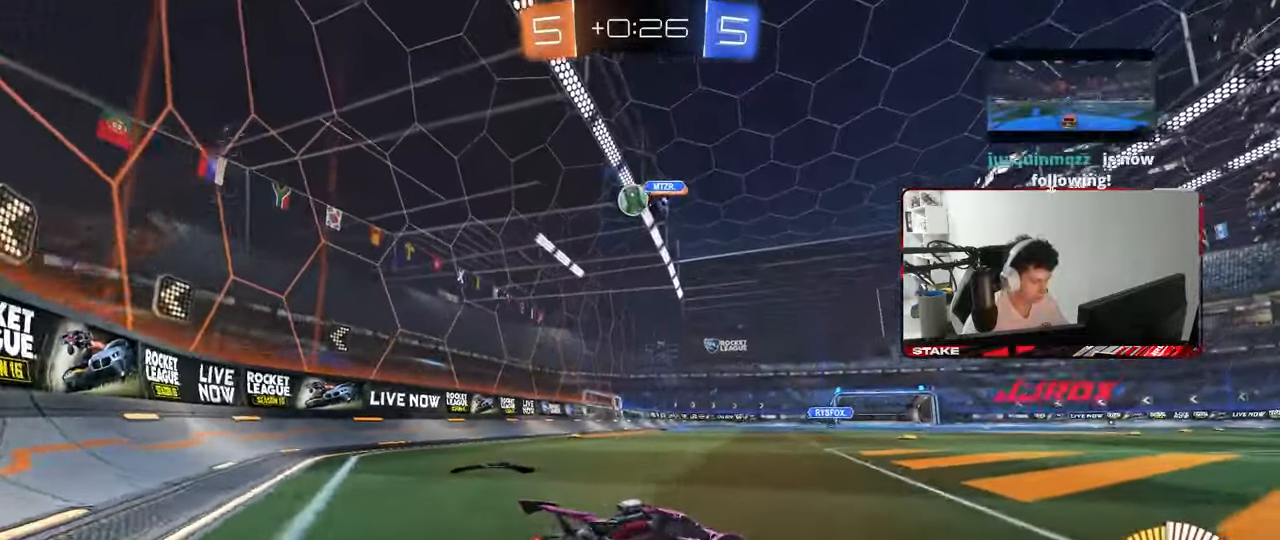
{"keys": ["d", "w"], "mouse": [], "mouse_move": "still", "events": [[50, "mouse_left", "down"], [200, "a", "up"], [383, "mouse_left", "up"], [467, "d", "down"]]}